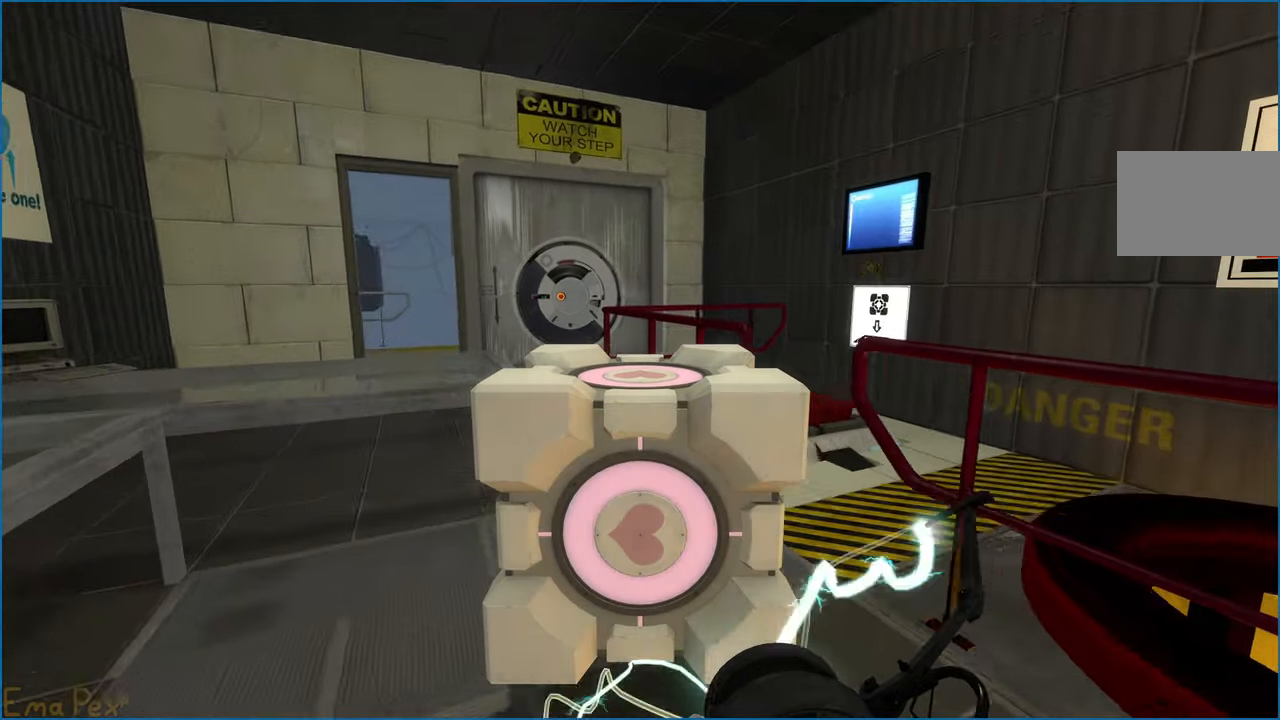
Gameplay with keyboard and mouse; each line is a JSON object with the keys and mouse buttons held at the frame after it. "events" lists presses ("down") and releases ("up") of "1", "2", "3", "4", "5", "a", "alt", "b", "c", "ctrl", "d", "down", "e", "escape", "f", "g", "left", "q", "r", "right", "s", "shift", "space", "t", "tab", "up", "v", "w", "x", "z", "mouse_left", "mouse_right" and "mouse_mb4" between this image and that frame as [ms after this image, input, new state], when the widget could be followed in between. "mouse_left", "mouse_right", "mouse_mb4" = the "left", "right", "mb4" buttons of the "mouse" list. No other keys are recorded. Mouse movement is not recorded.
{"keys": ["a", "w"], "mouse": [], "events": [[180, "a", "down"]]}
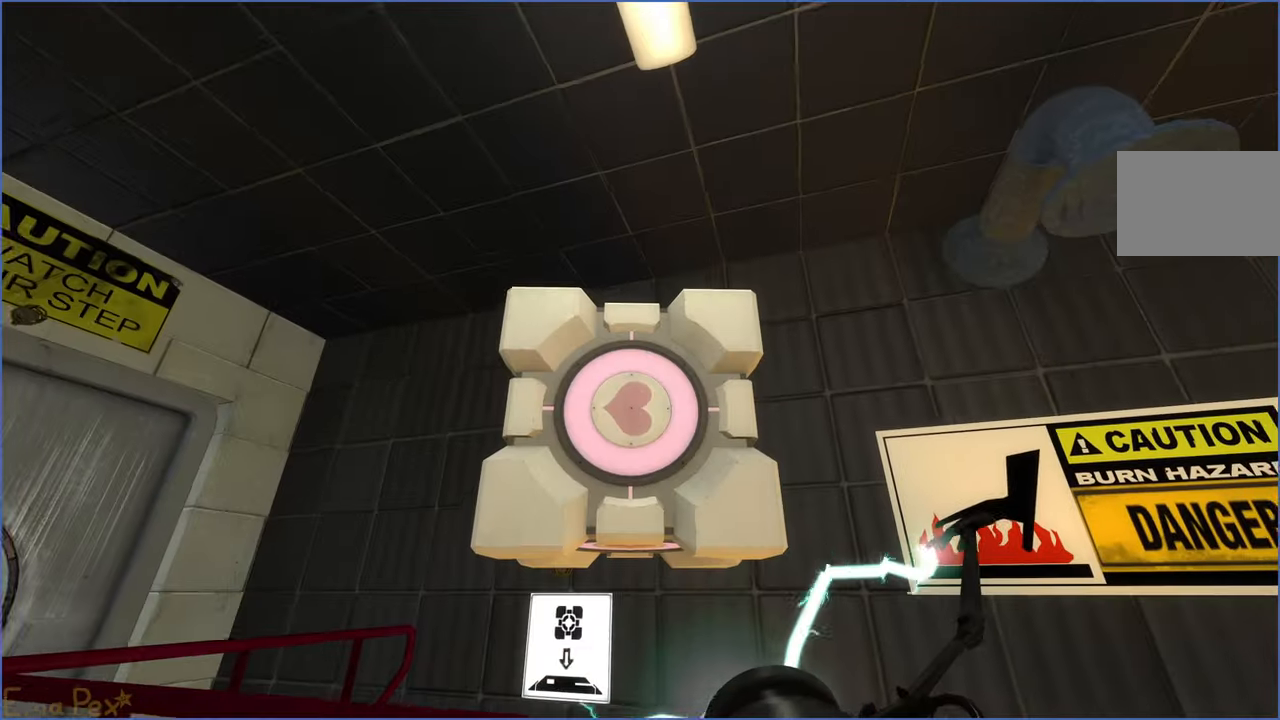
{"keys": [], "mouse": [], "events": [[380, "a", "up"], [380, "w", "up"]]}
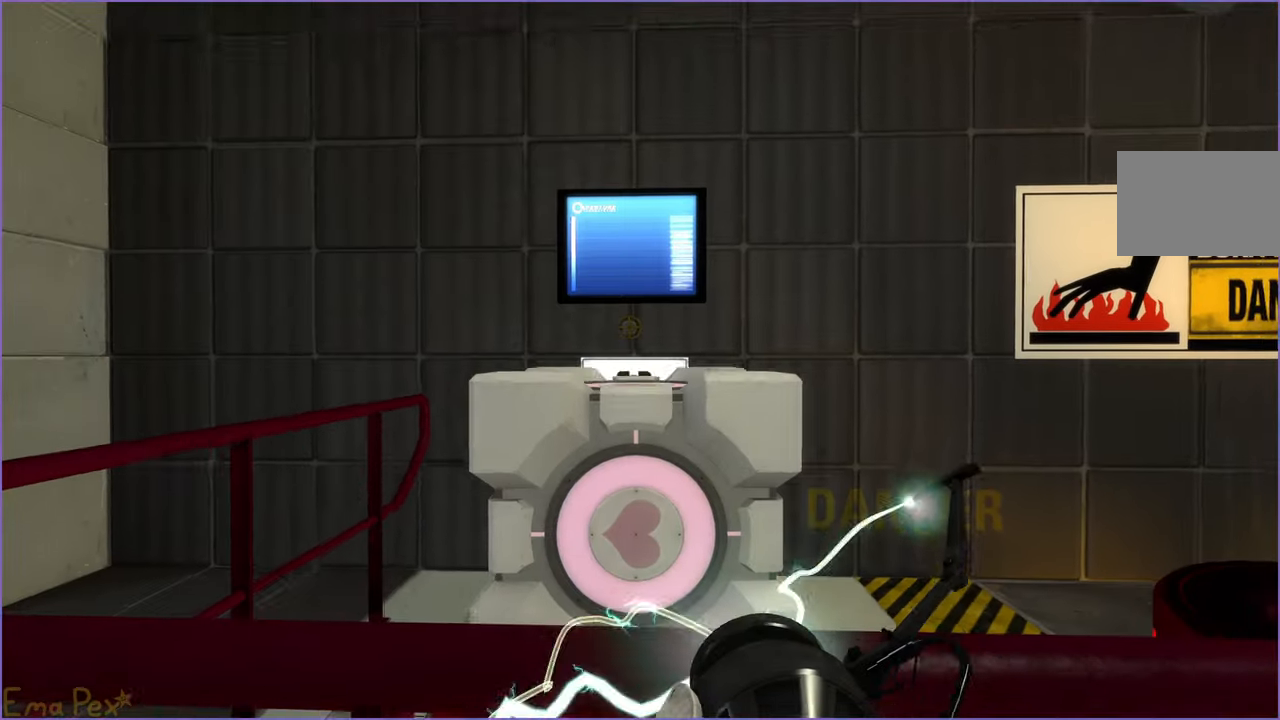
{"keys": [], "mouse": []}
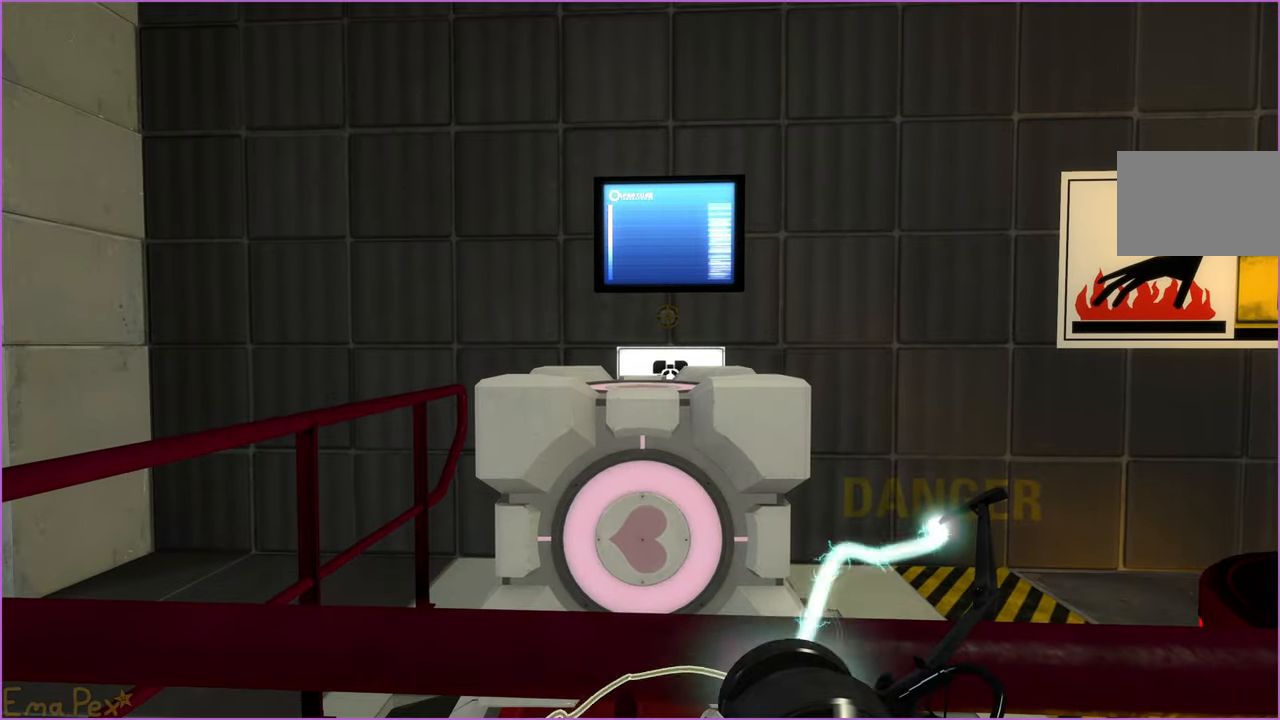
{"keys": ["d", "s"], "mouse": [], "events": [[200, "v", "down"], [260, "v", "up"], [440, "d", "down"], [440, "s", "down"]]}
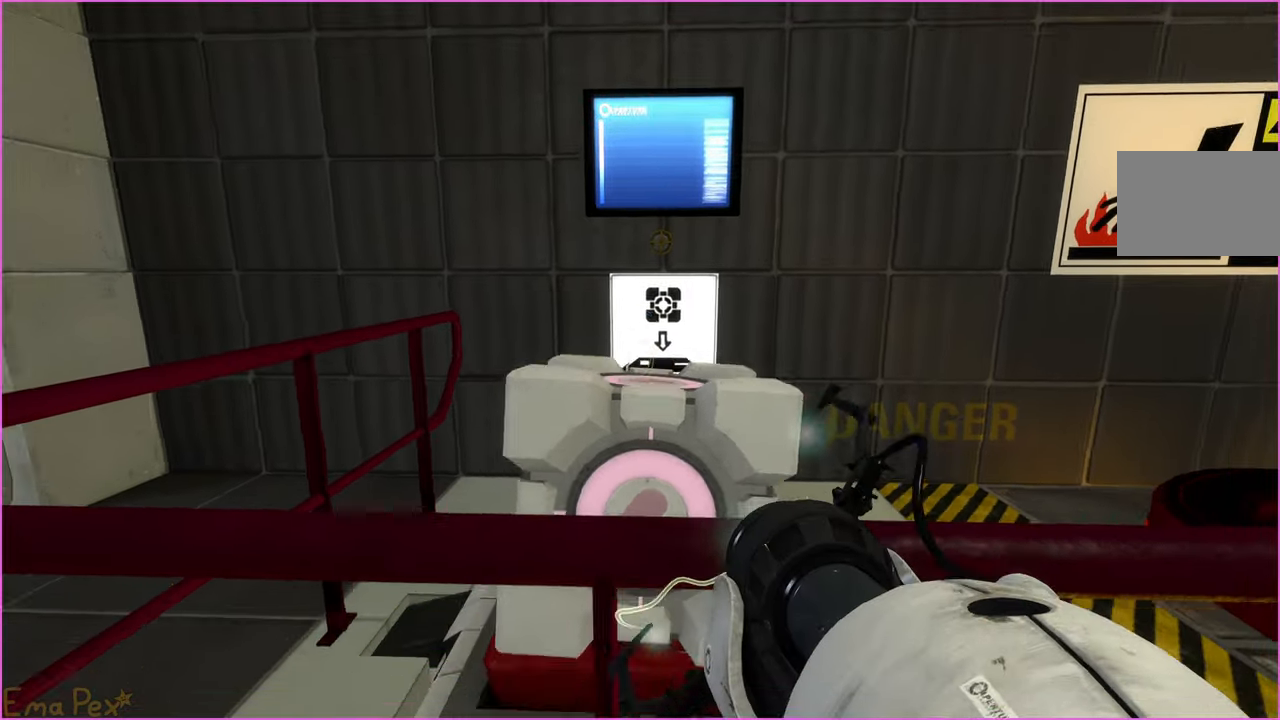
{"keys": [], "mouse": [], "events": [[260, "s", "up"], [460, "d", "up"]]}
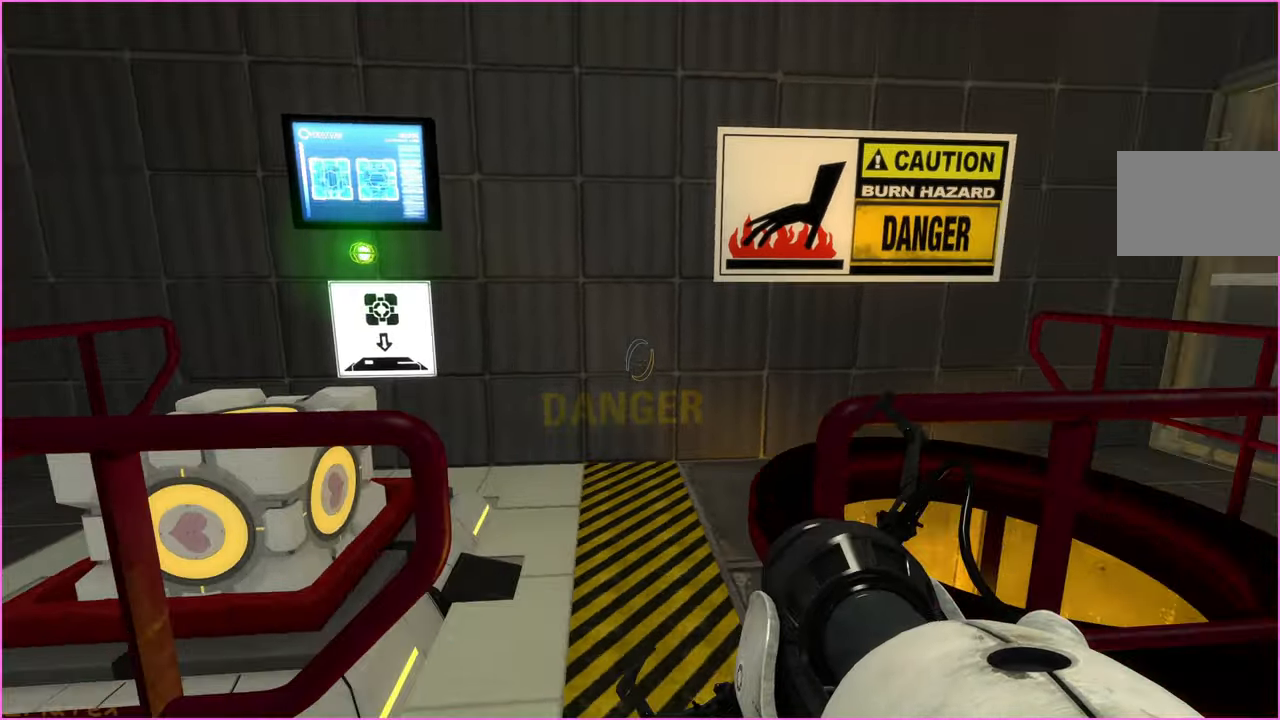
{"keys": [], "mouse": [], "events": []}
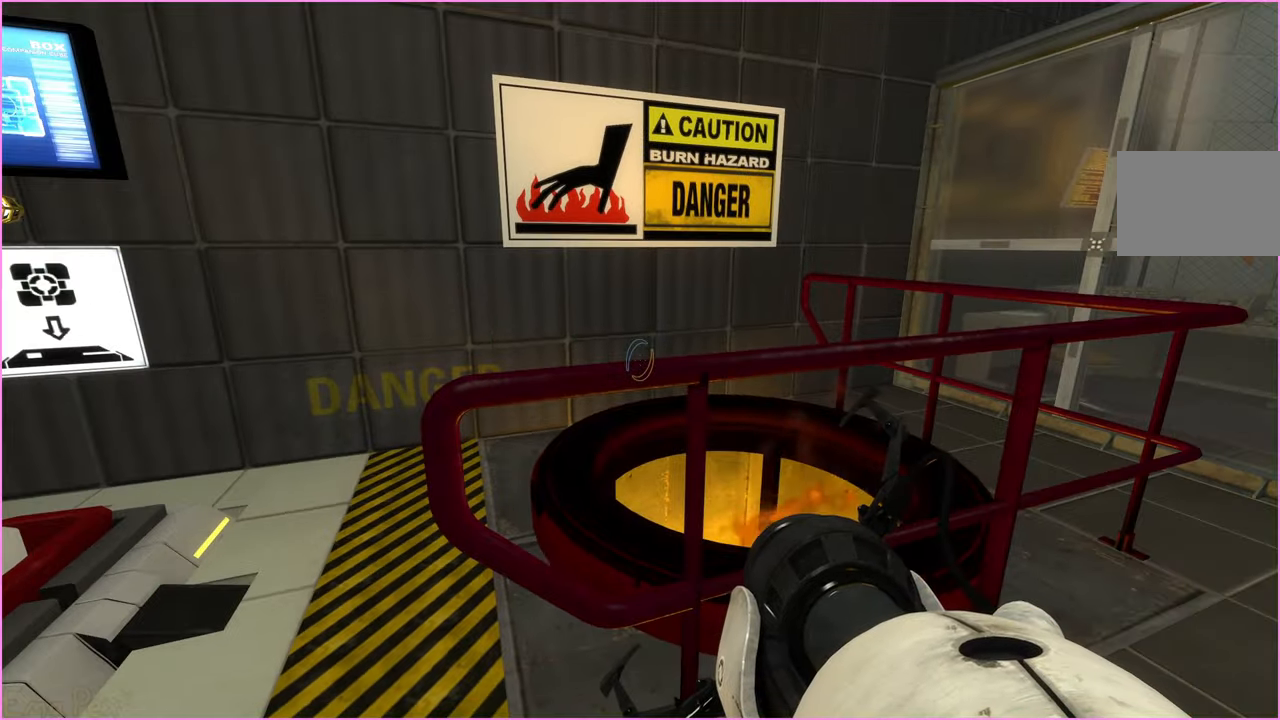
{"keys": [], "mouse": [], "events": []}
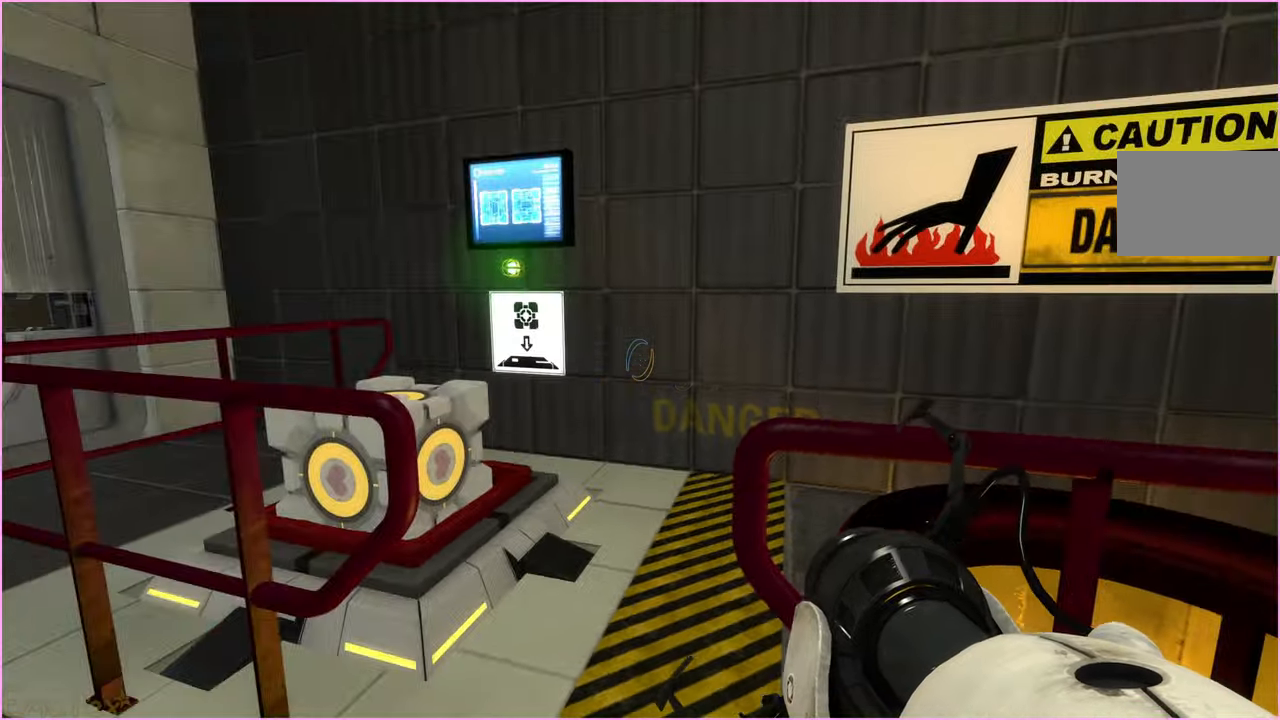
{"keys": ["a", "w"], "mouse": [], "events": [[440, "a", "down"], [440, "w", "down"]]}
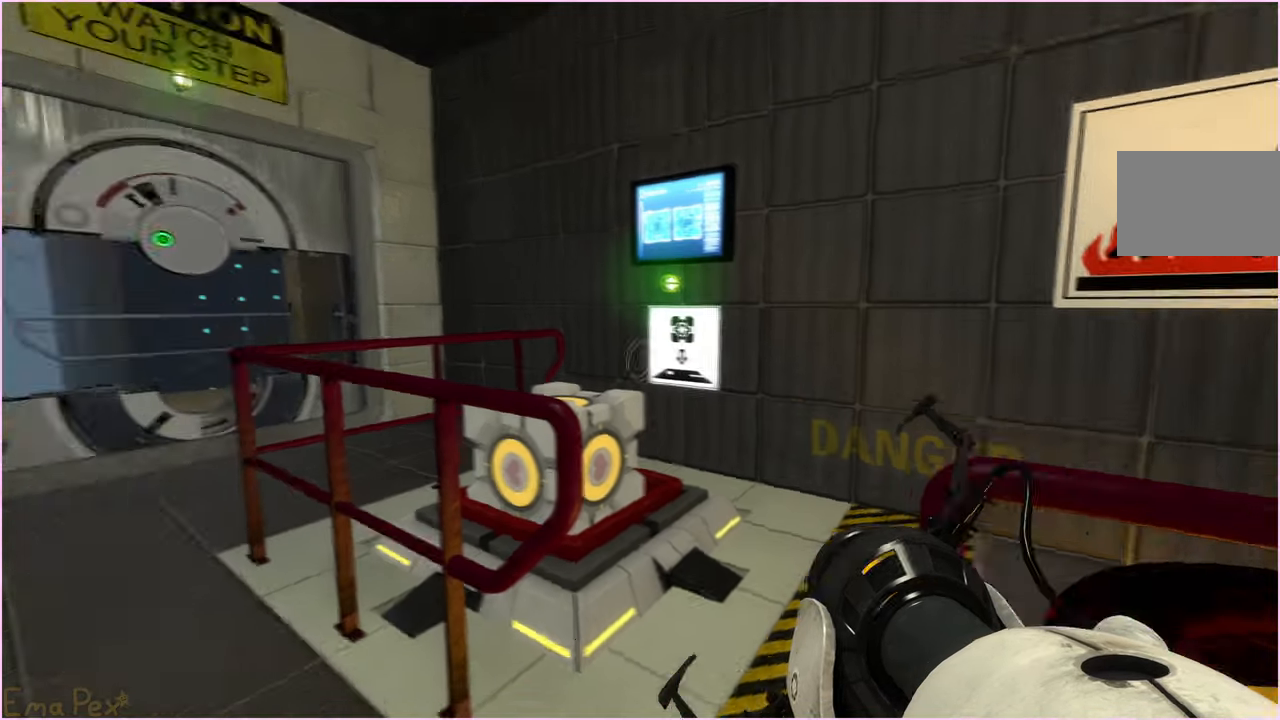
{"keys": ["w"], "mouse": [], "events": [[80, "a", "up"]]}
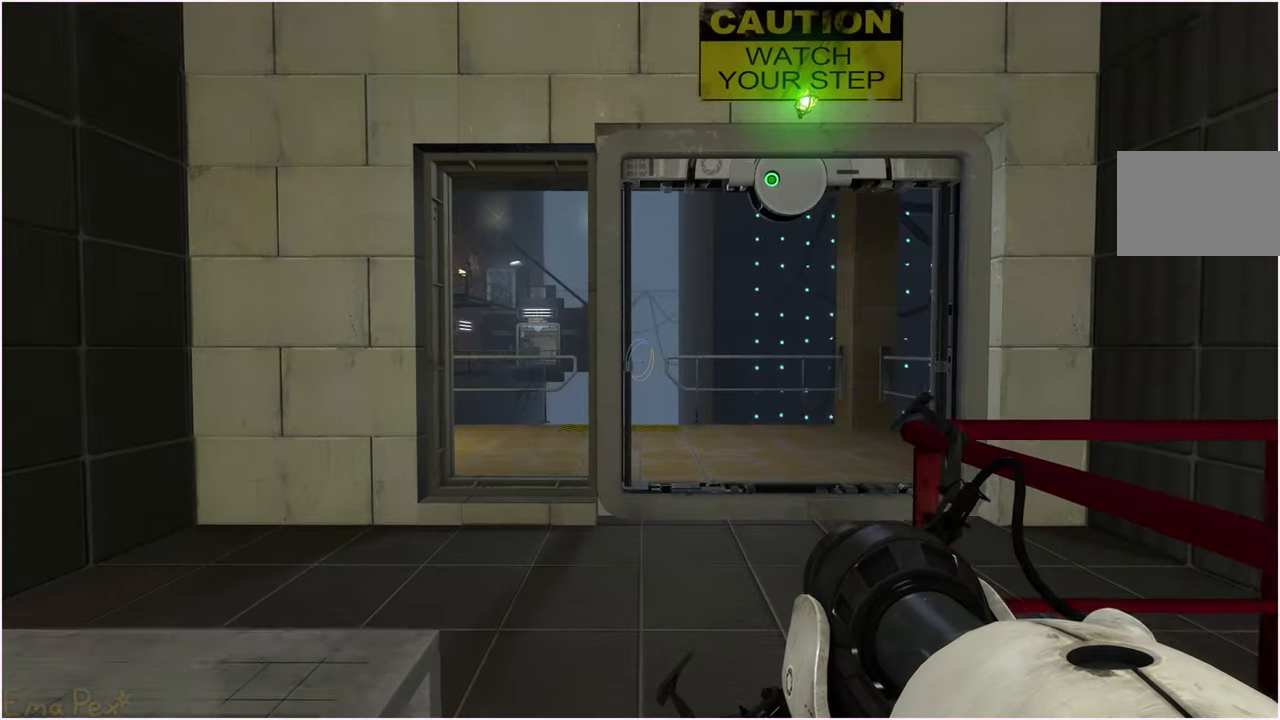
{"keys": ["d", "w"], "mouse": [], "events": [[300, "d", "down"]]}
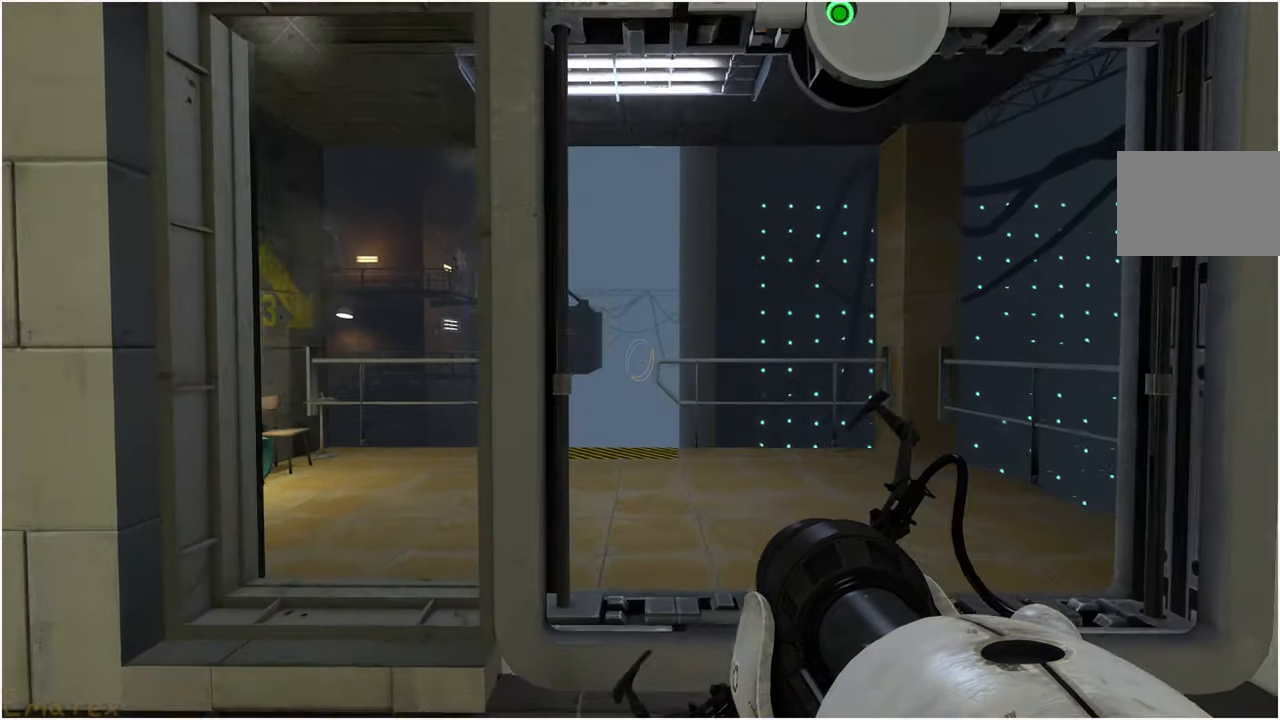
{"keys": ["w"], "mouse": [], "events": [[20, "d", "up"]]}
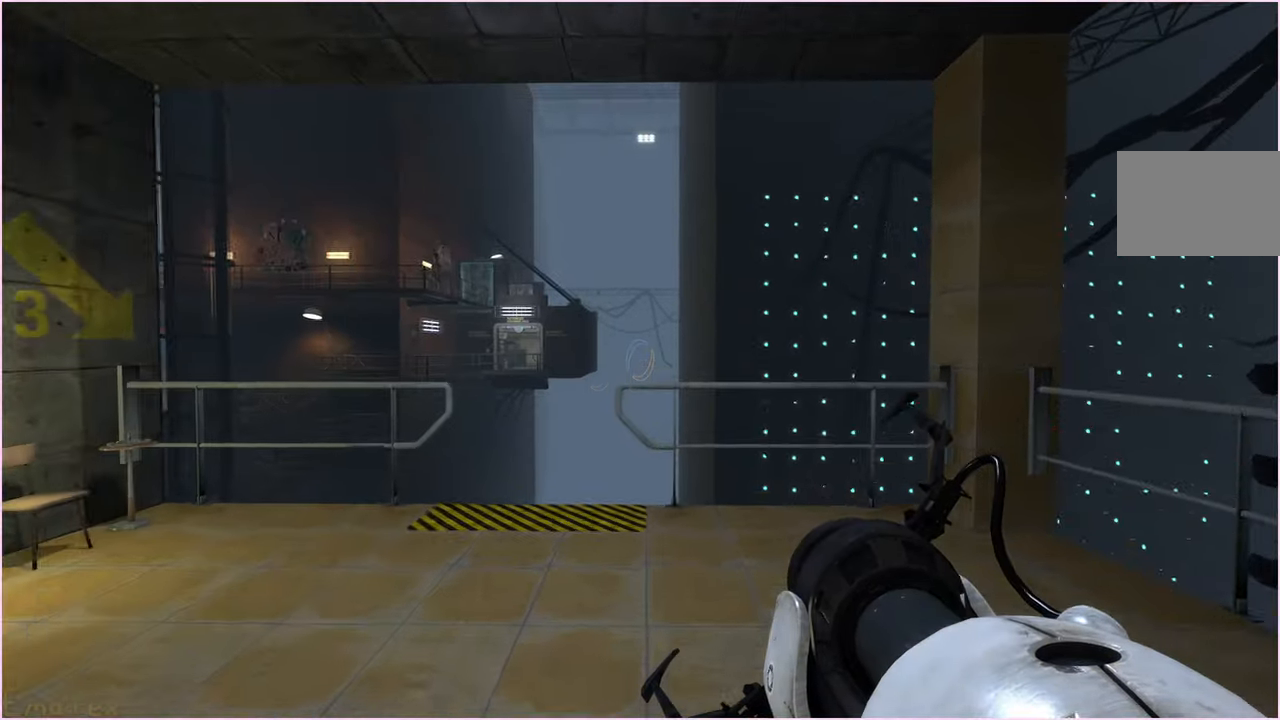
{"keys": [], "mouse": [], "events": [[60, "d", "down"], [160, "w", "up"], [480, "d", "up"]]}
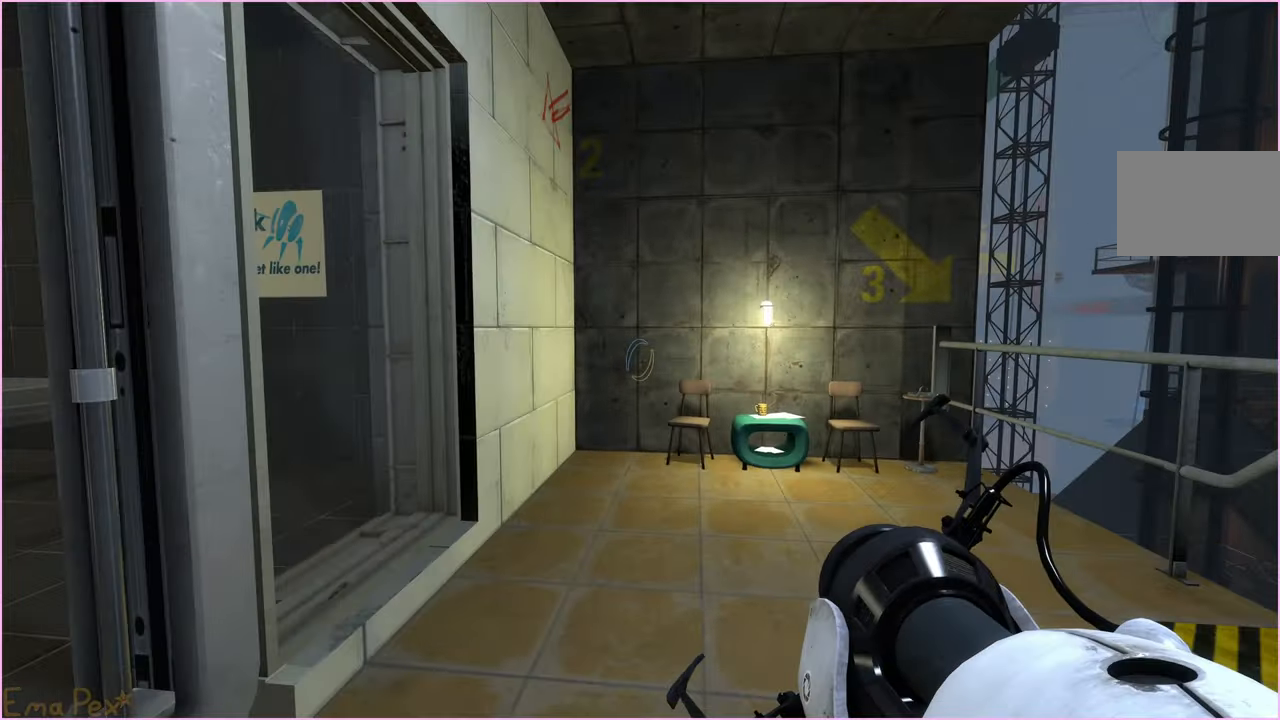
{"keys": ["w"], "mouse": [], "events": [[380, "w", "down"]]}
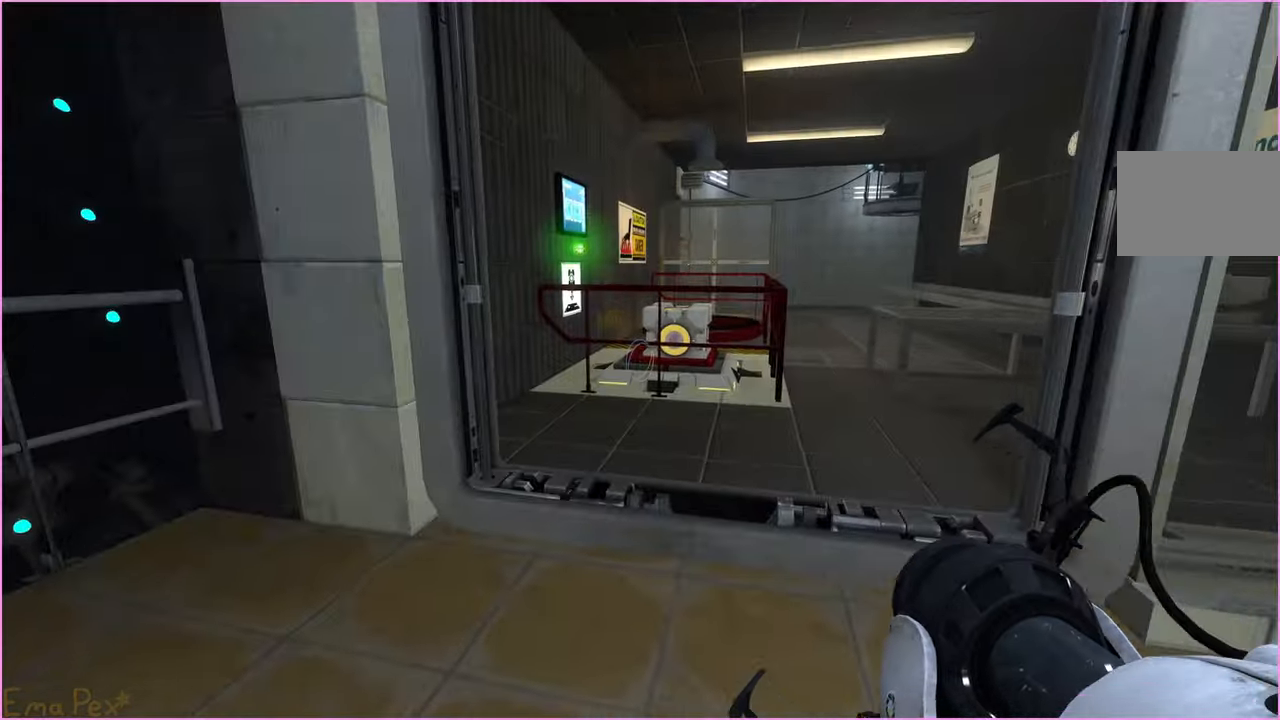
{"keys": [], "mouse": [], "events": [[240, "d", "down"], [320, "w", "up"], [340, "d", "up"]]}
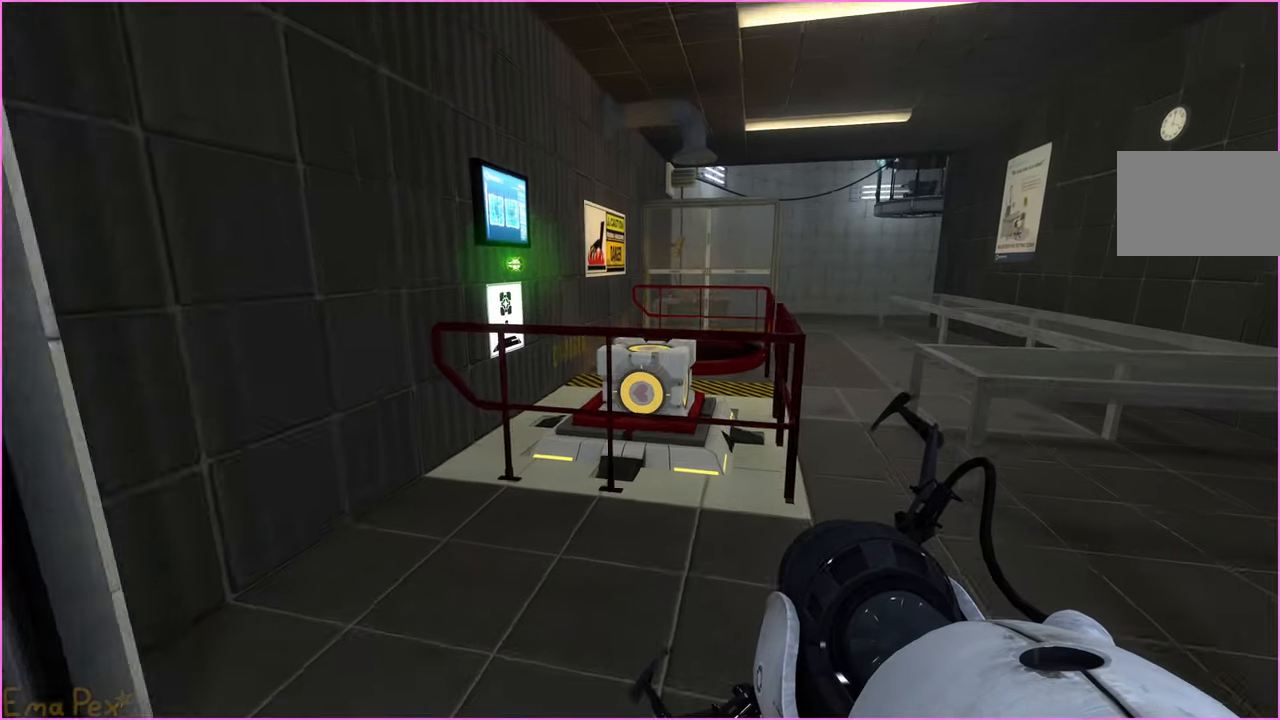
{"keys": [], "mouse": [], "events": []}
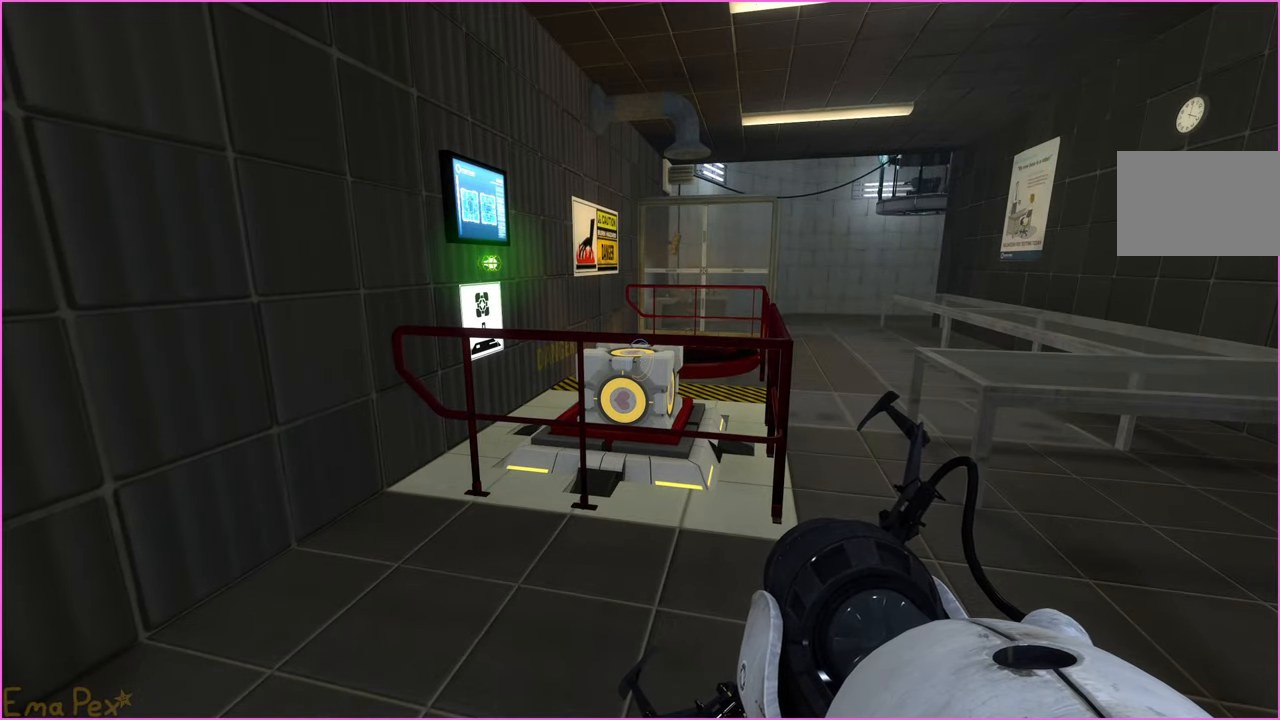
{"keys": ["w"], "mouse": [], "events": [[280, "w", "down"]]}
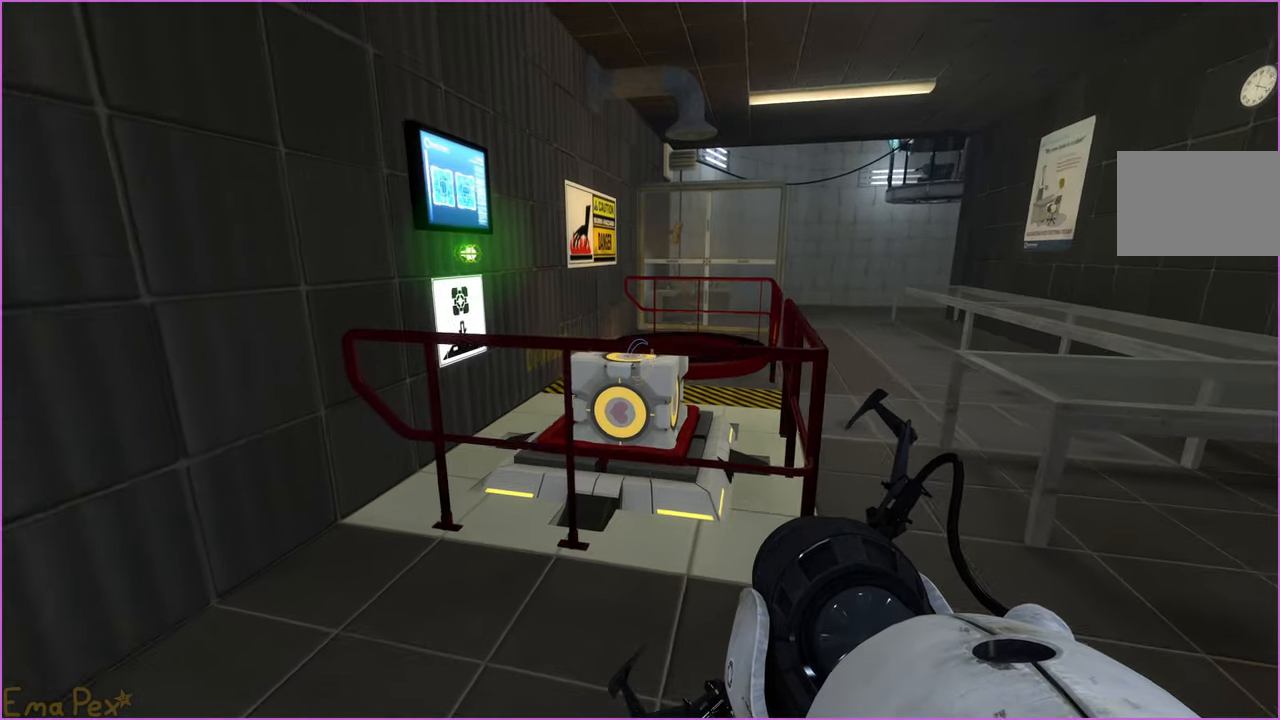
{"keys": [], "mouse": [], "events": [[160, "v", "down"], [160, "w", "up"], [280, "s", "down"], [300, "v", "up"], [440, "s", "up"]]}
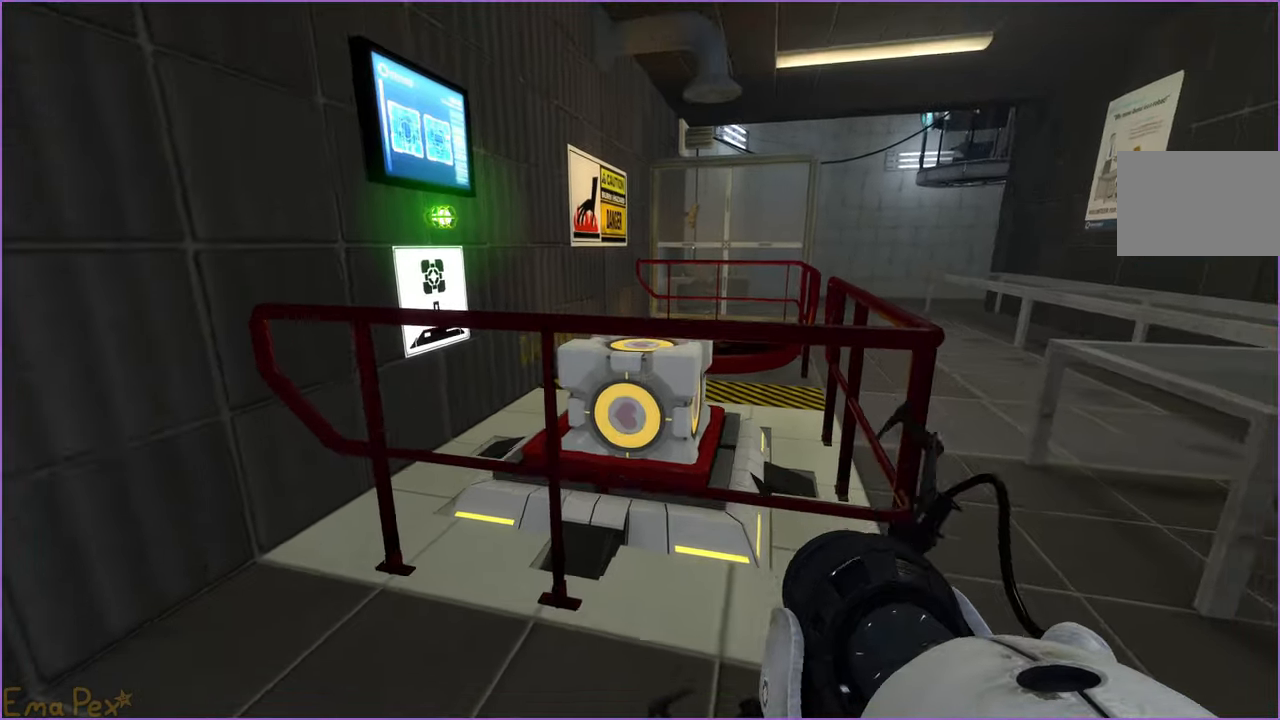
{"keys": ["s"], "mouse": [], "events": [[80, "w", "down"], [360, "v", "down"], [380, "w", "up"], [480, "s", "down"], [500, "v", "up"]]}
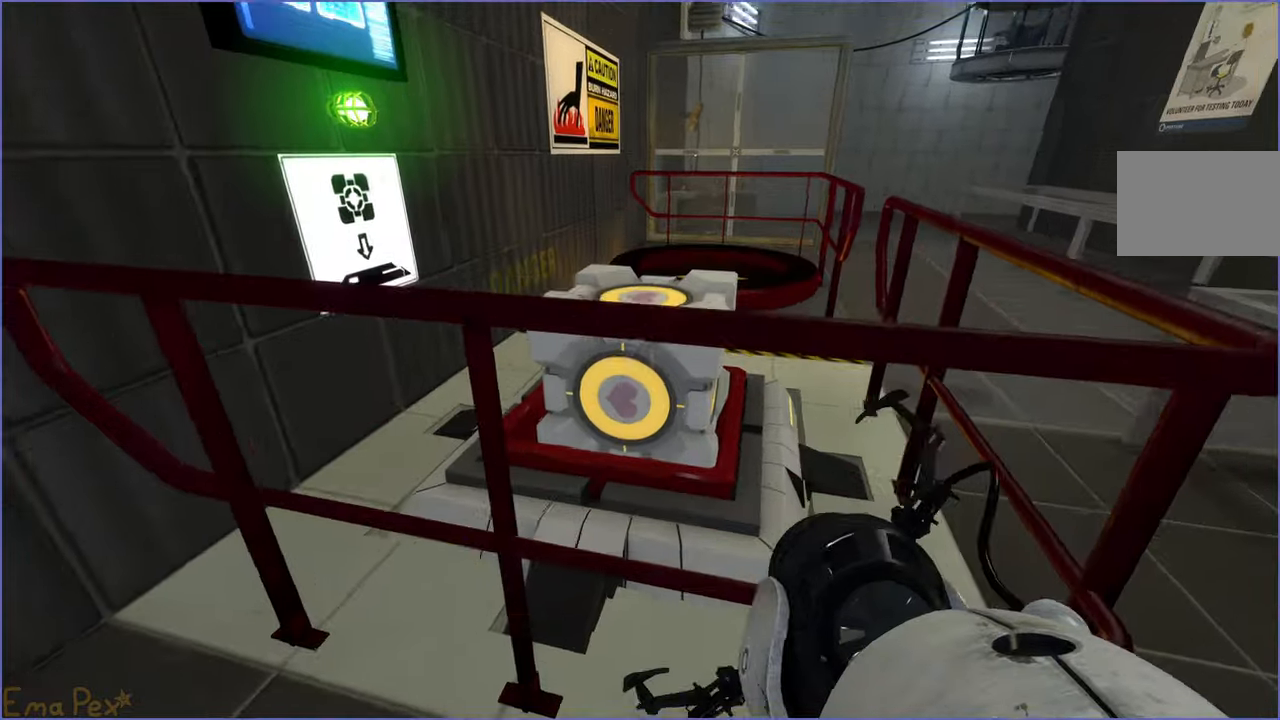
{"keys": [], "mouse": [], "events": [[160, "s", "up"], [380, "w", "down"], [440, "w", "up"]]}
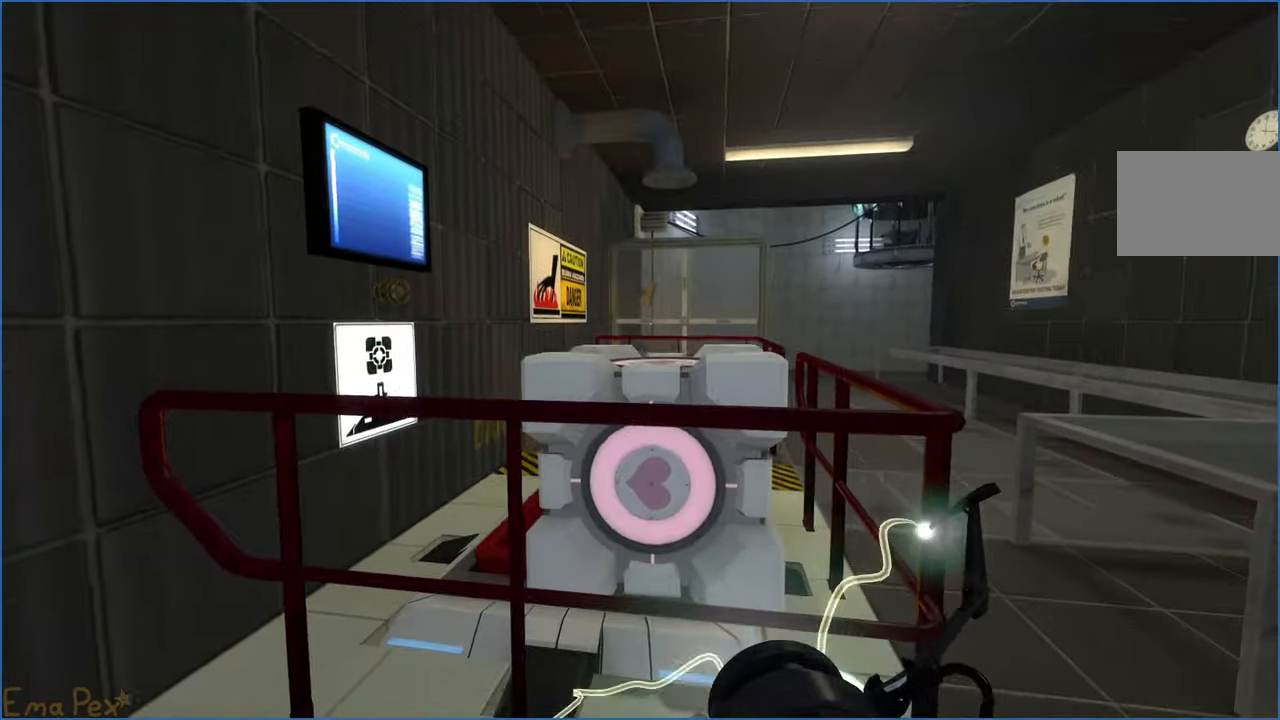
{"keys": ["s"], "mouse": [], "events": [[120, "s", "down"]]}
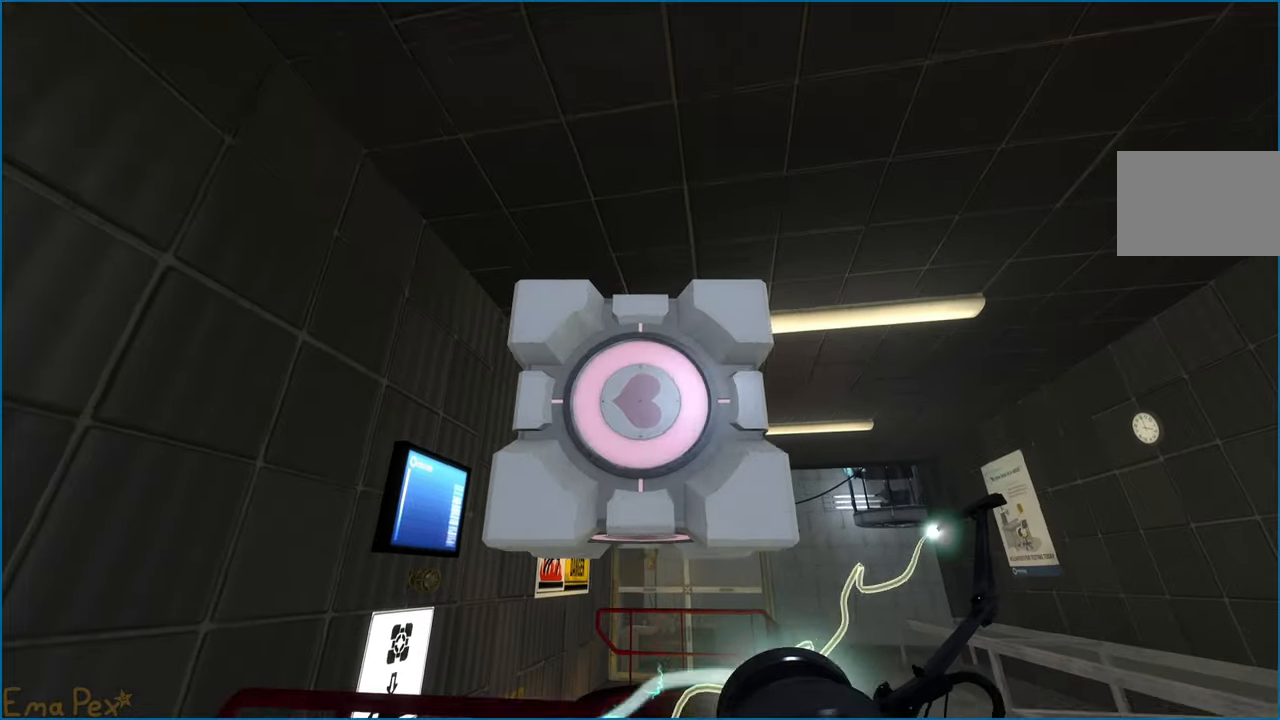
{"keys": ["d"], "mouse": [], "events": [[280, "d", "down"], [400, "s", "up"]]}
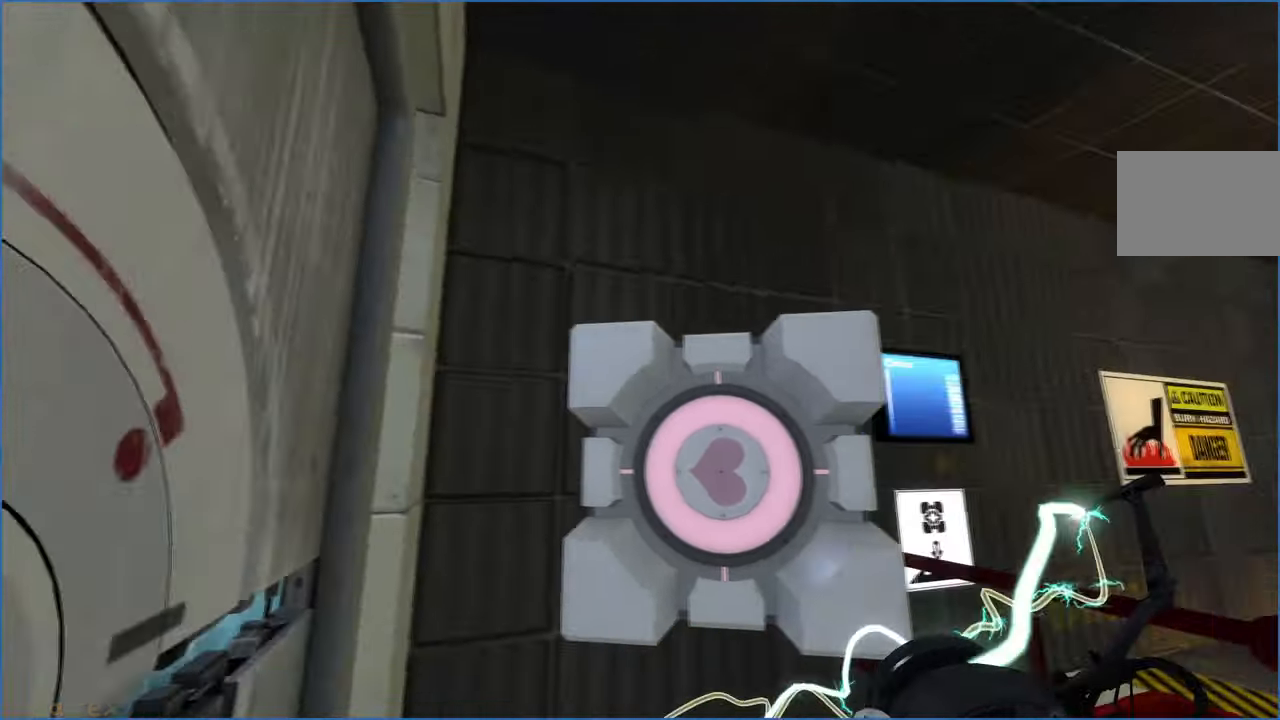
{"keys": ["s"], "mouse": [], "events": [[80, "s", "down"], [100, "right", "down"], [140, "d", "up"], [300, "right", "up"]]}
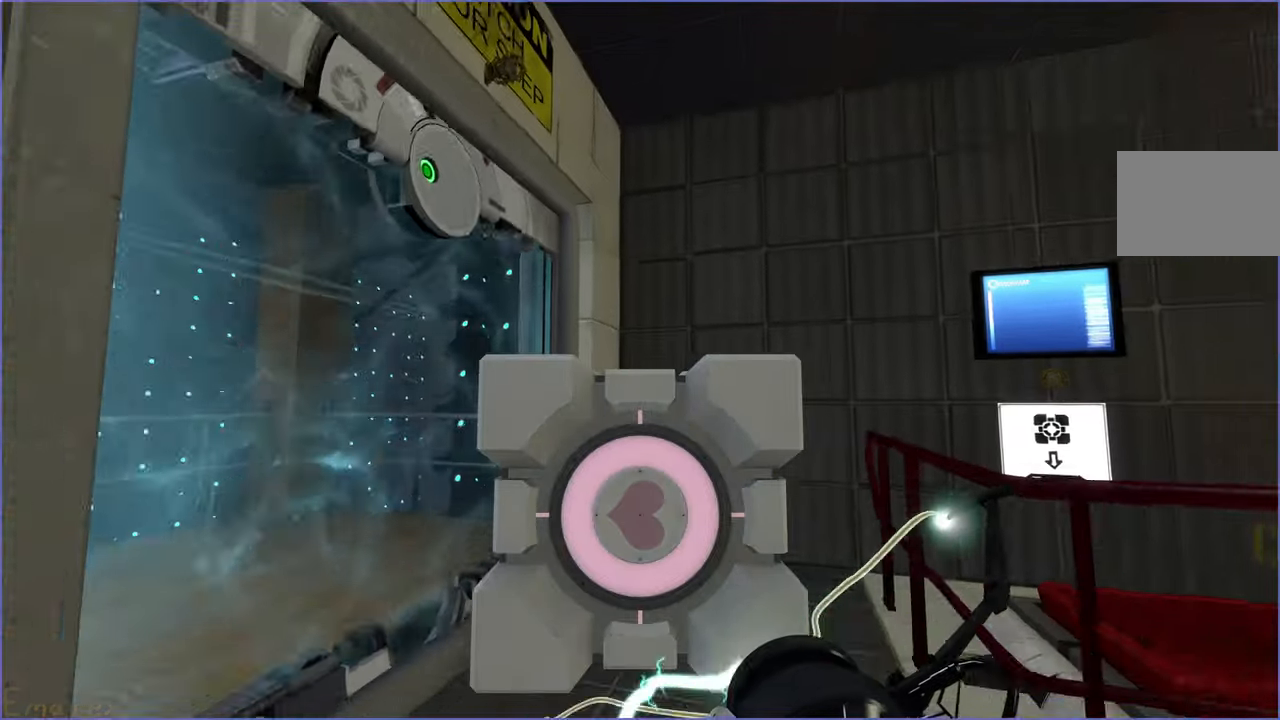
{"keys": [], "mouse": [], "events": [[60, "s", "up"], [220, "w", "down"], [400, "w", "up"]]}
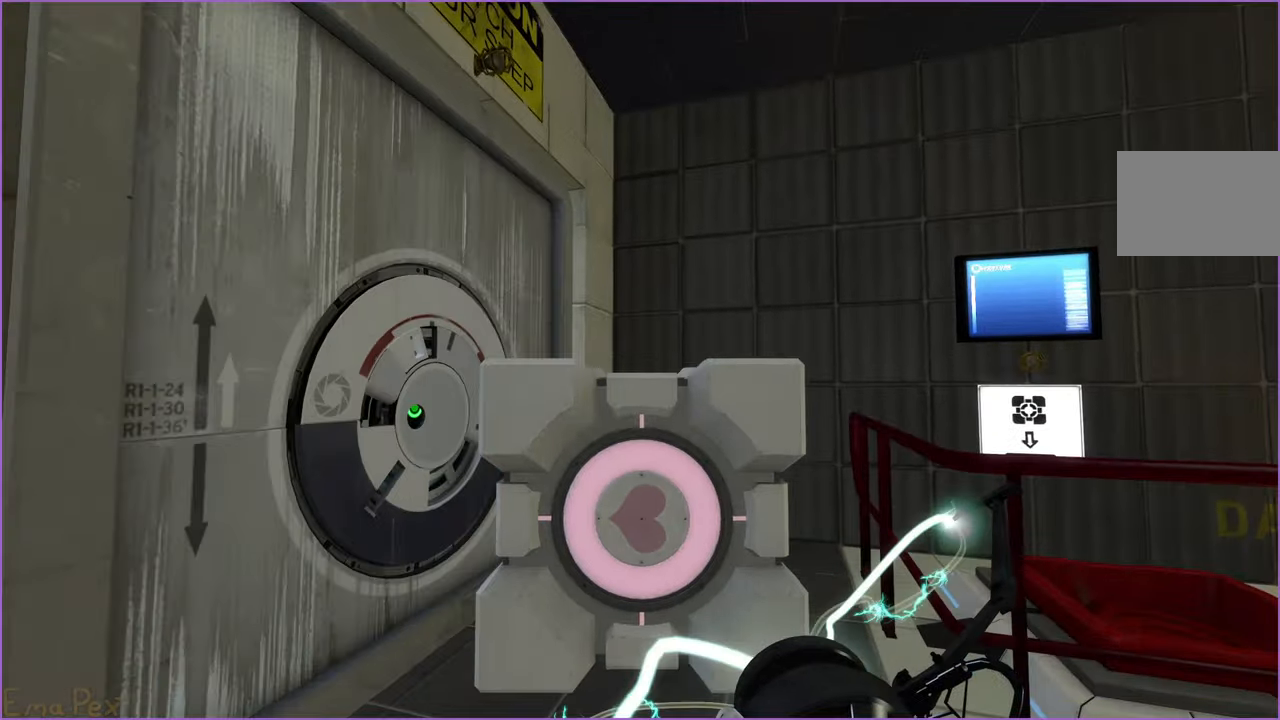
{"keys": ["d", "w"], "mouse": [], "events": [[280, "d", "down"], [320, "w", "down"]]}
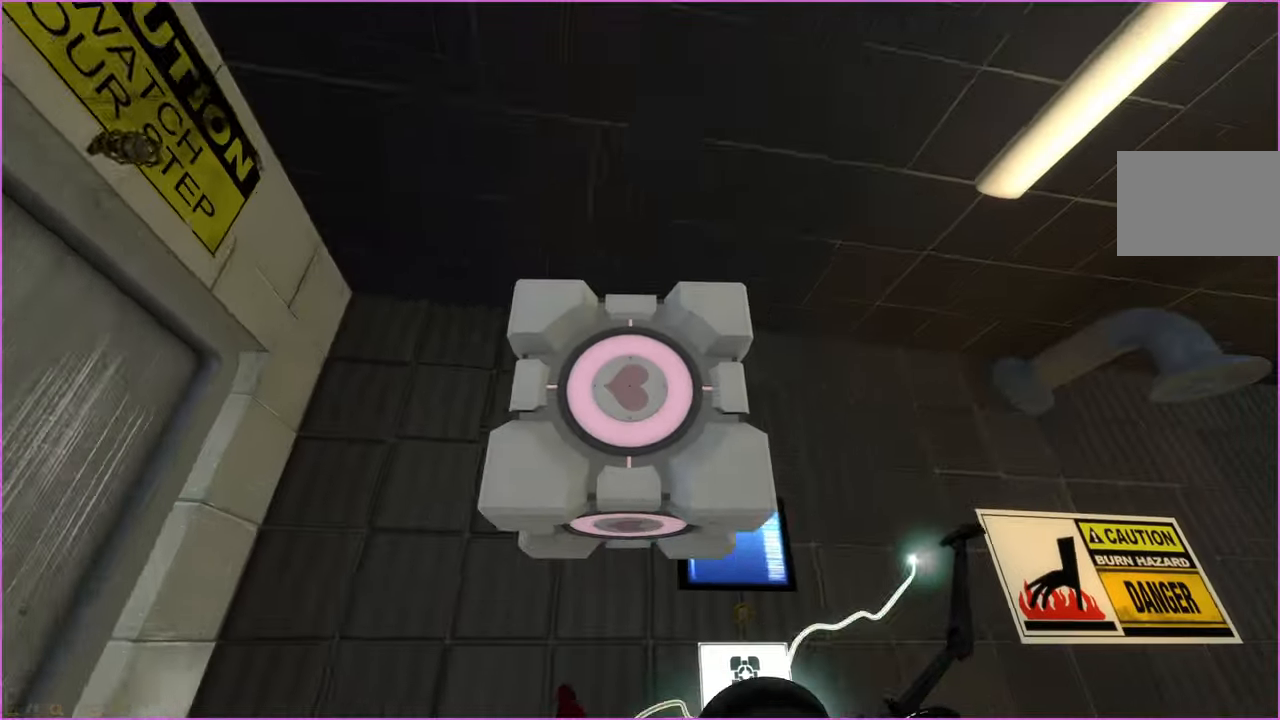
{"keys": [], "mouse": [], "events": [[260, "d", "up"], [380, "w", "up"]]}
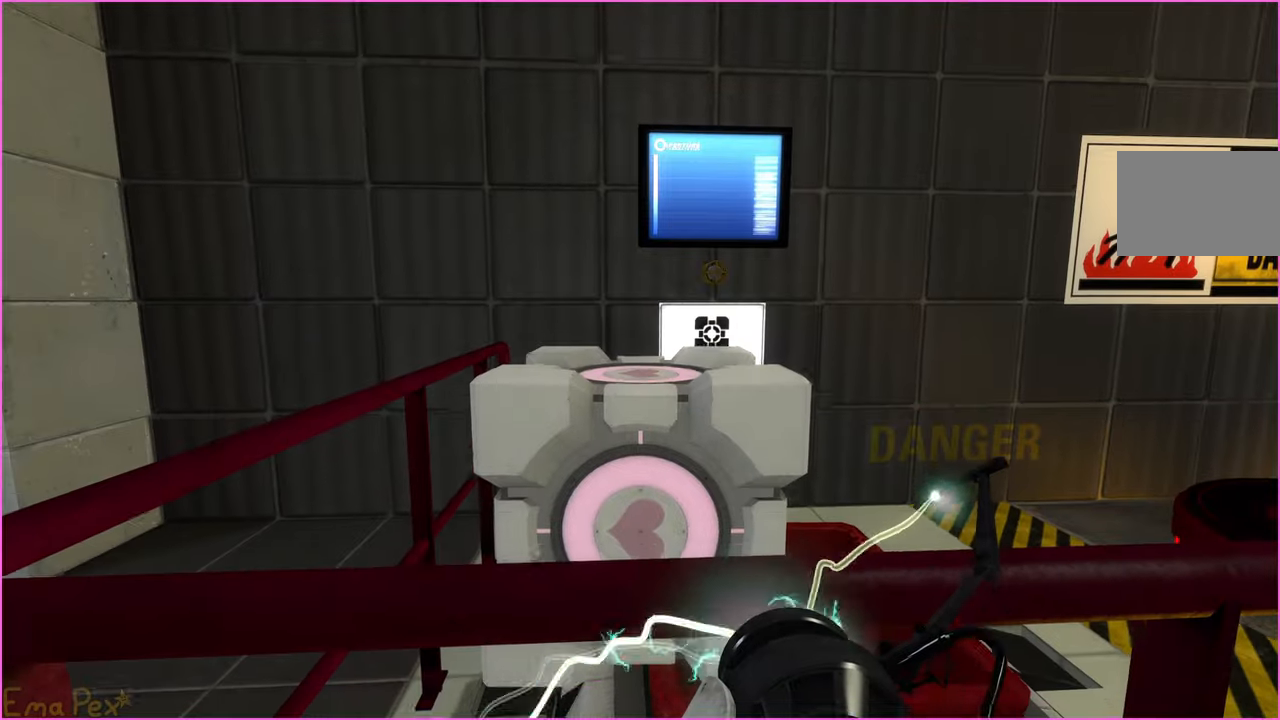
{"keys": [], "mouse": [], "events": [[160, "d", "down"], [160, "w", "down"], [320, "w", "up"], [340, "d", "up"]]}
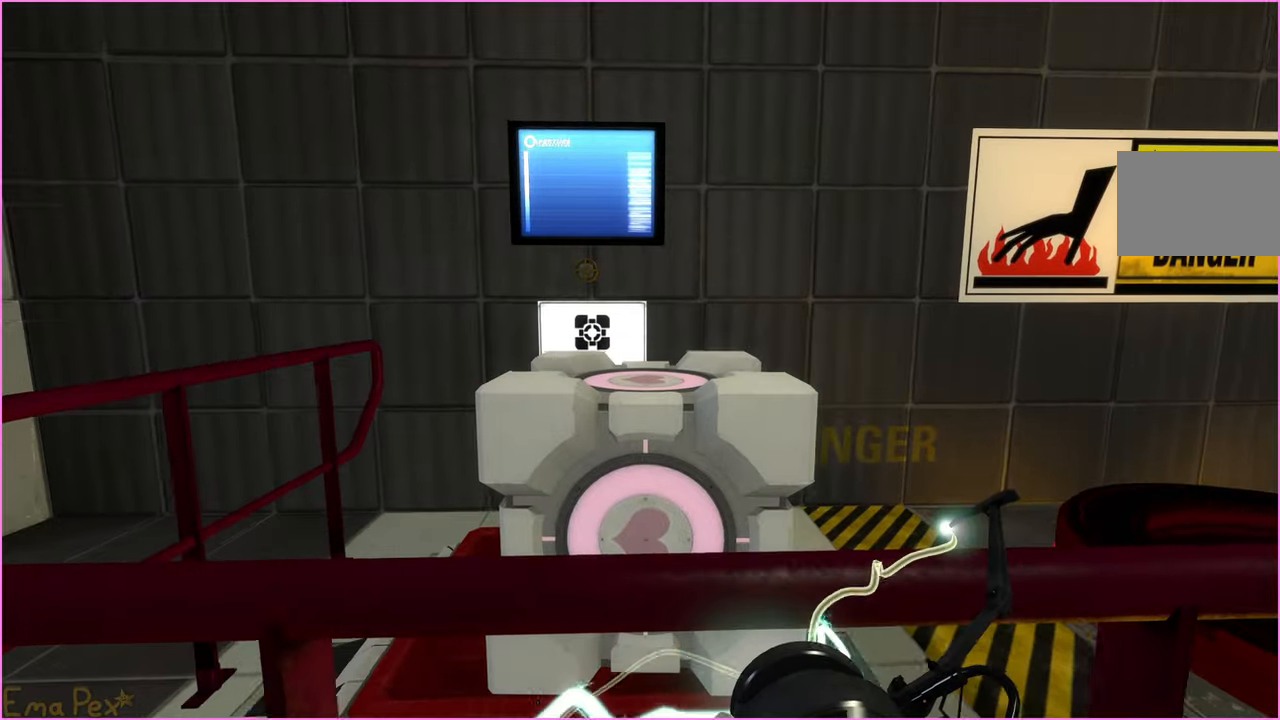
{"keys": [], "mouse": [], "events": [[40, "a", "down"], [40, "w", "down"], [120, "a", "up"], [120, "w", "up"], [340, "a", "down"], [360, "w", "down"], [380, "a", "up"], [420, "w", "up"]]}
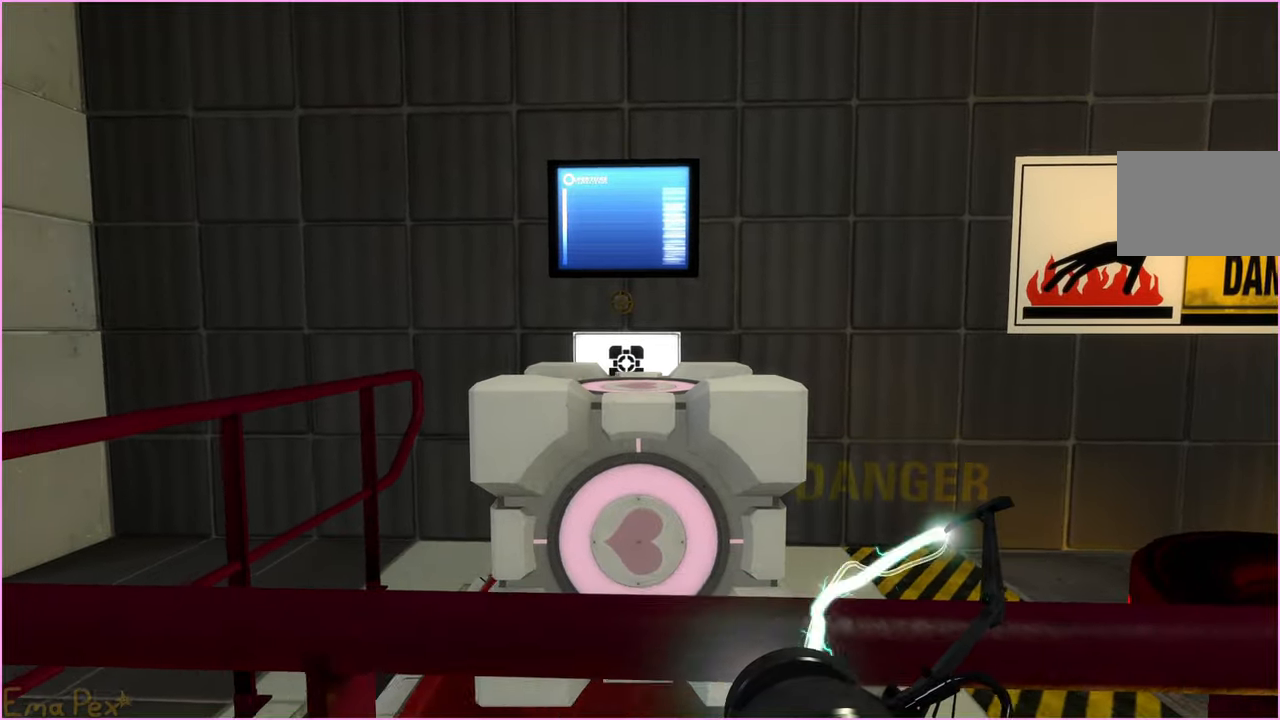
{"keys": [], "mouse": [], "events": [[320, "v", "down"], [420, "v", "up"]]}
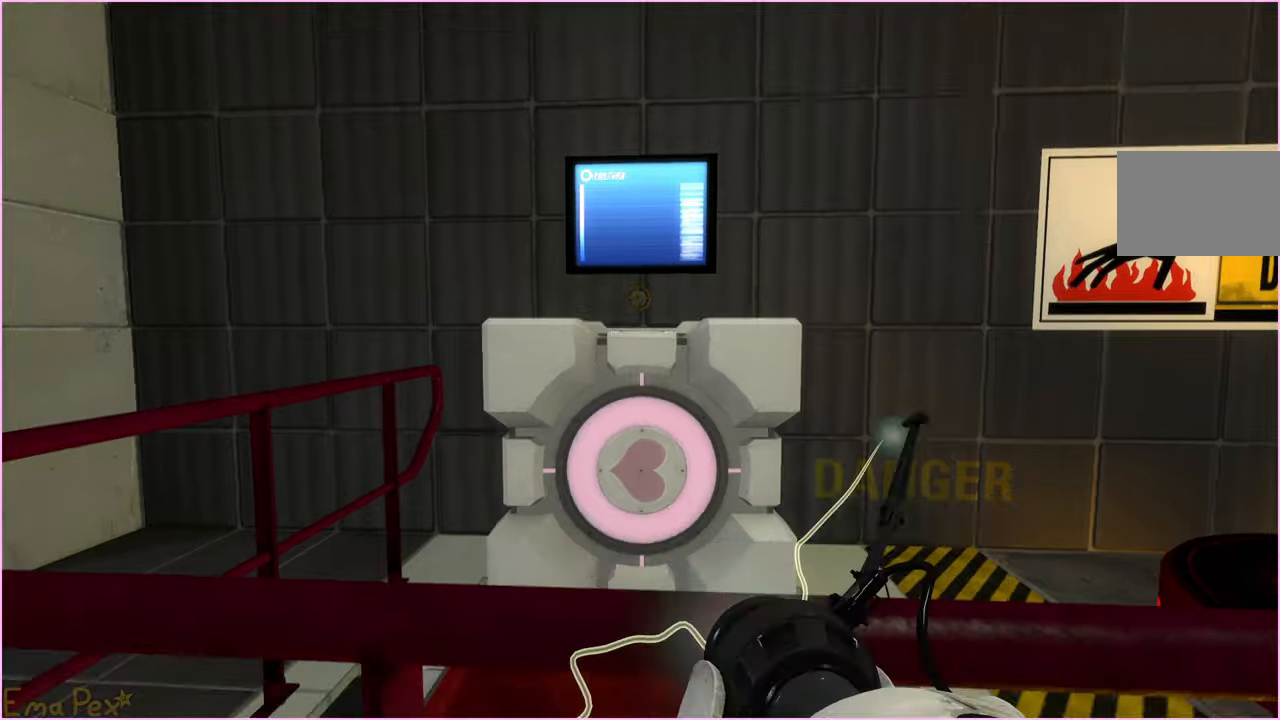
{"keys": [], "mouse": [], "events": []}
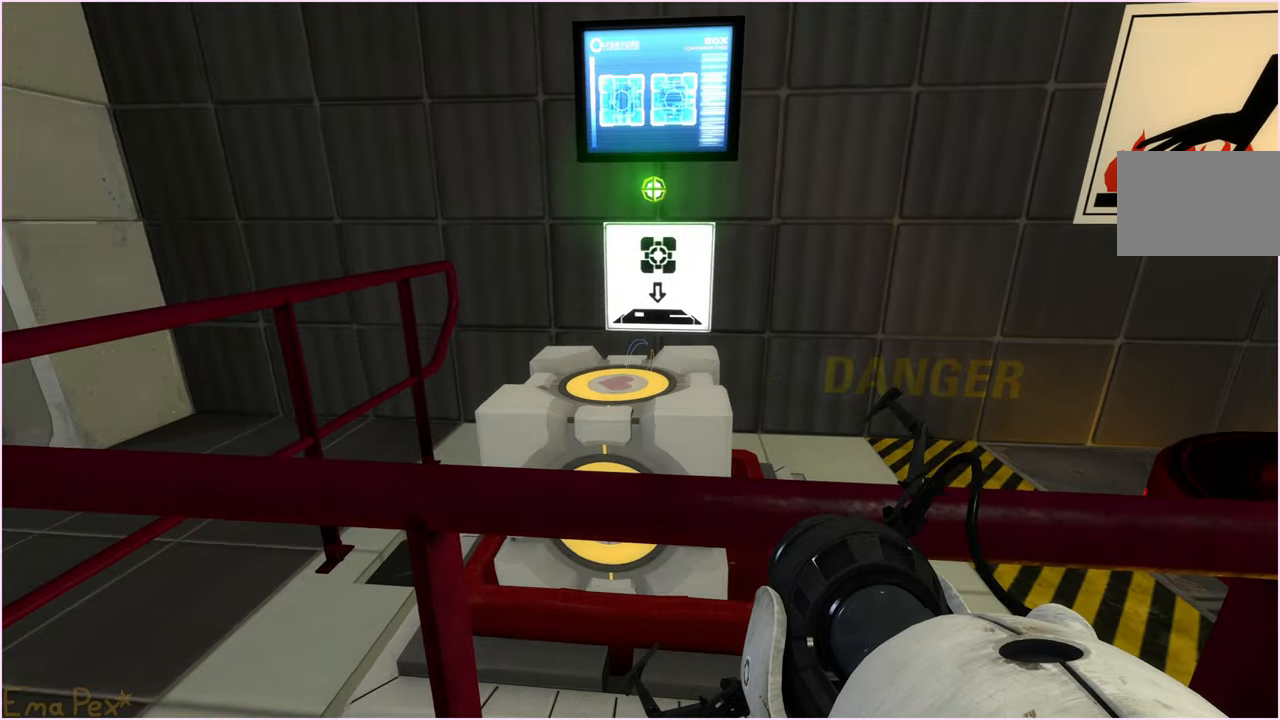
{"keys": ["w"], "mouse": [], "events": [[240, "w", "down"]]}